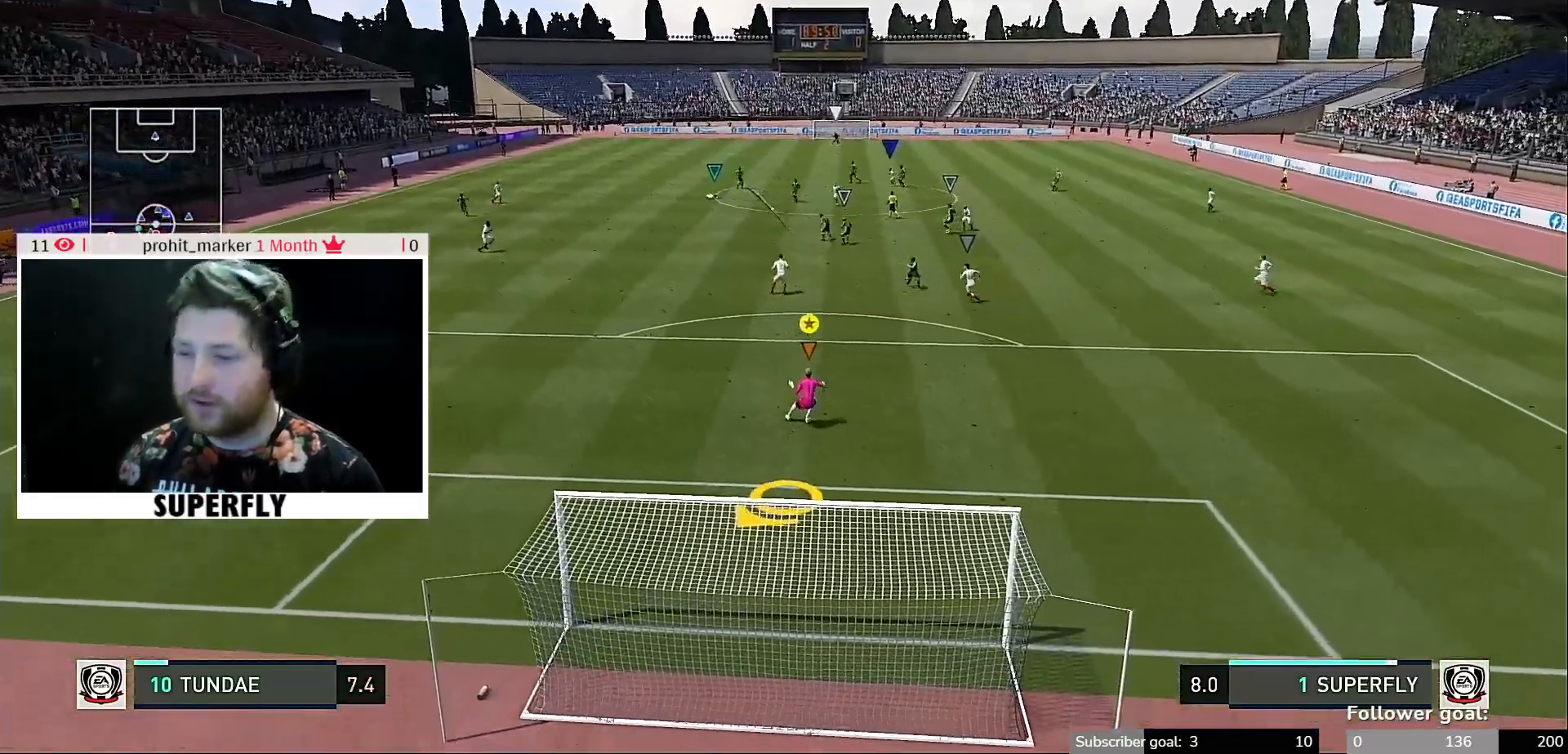
Gameplay with a controller (Xbox layout); each line is a JSON object with the inputs held at the frame after it. "events" lists button and stick changes between this image and that frame as [ms after this image, input, new state], when the widget could be followed in between. Not read: L3 R3.
{"buttons": [], "left_stick": "center", "right_stick": "center", "events": []}
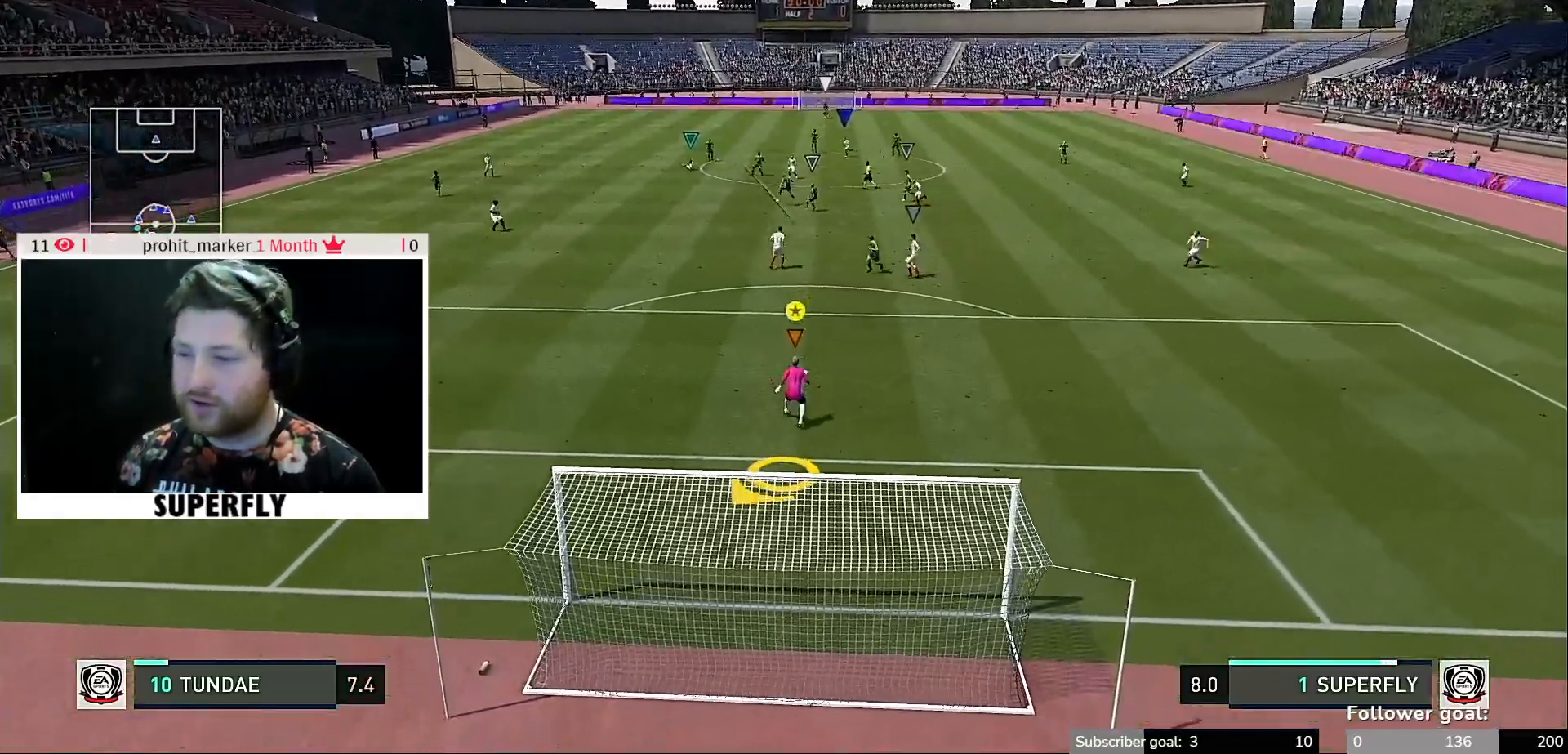
{"buttons": [], "left_stick": "center", "right_stick": "center", "events": [[350, "B", "down"], [417, "B", "up"]]}
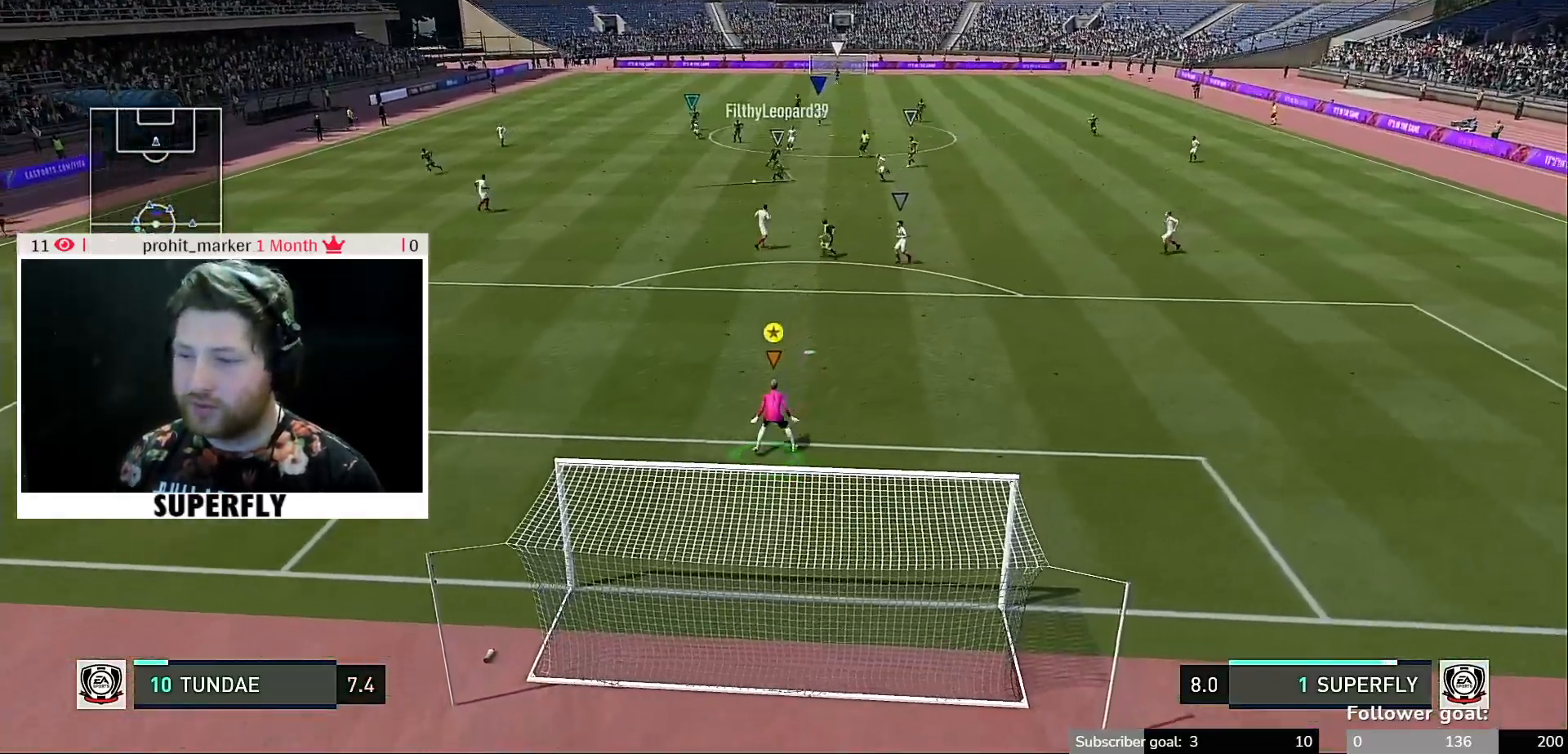
{"buttons": [], "left_stick": "center", "right_stick": "center", "events": []}
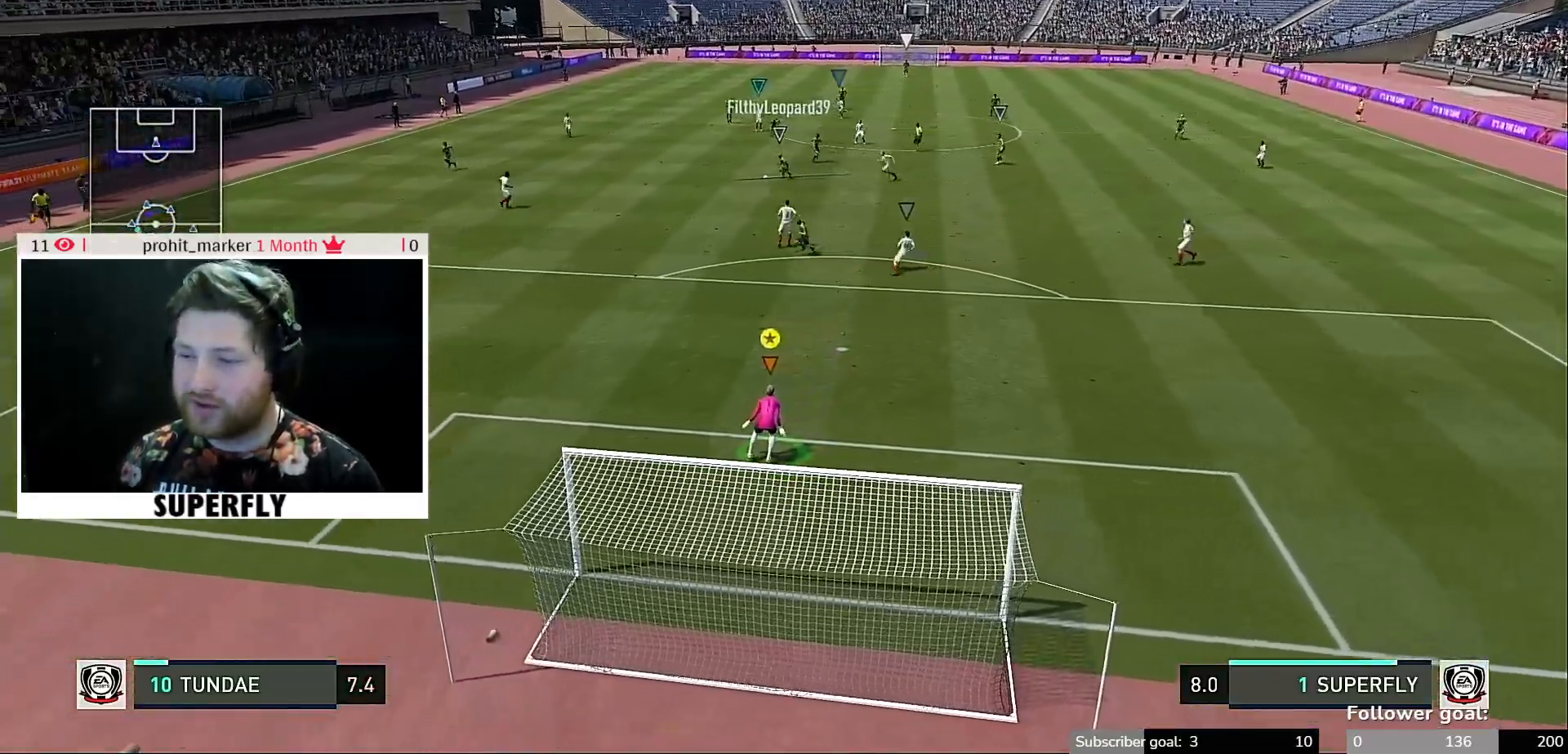
{"buttons": [], "left_stick": "center", "right_stick": "center", "events": [[150, "START", "down"], [200, "START", "up"]]}
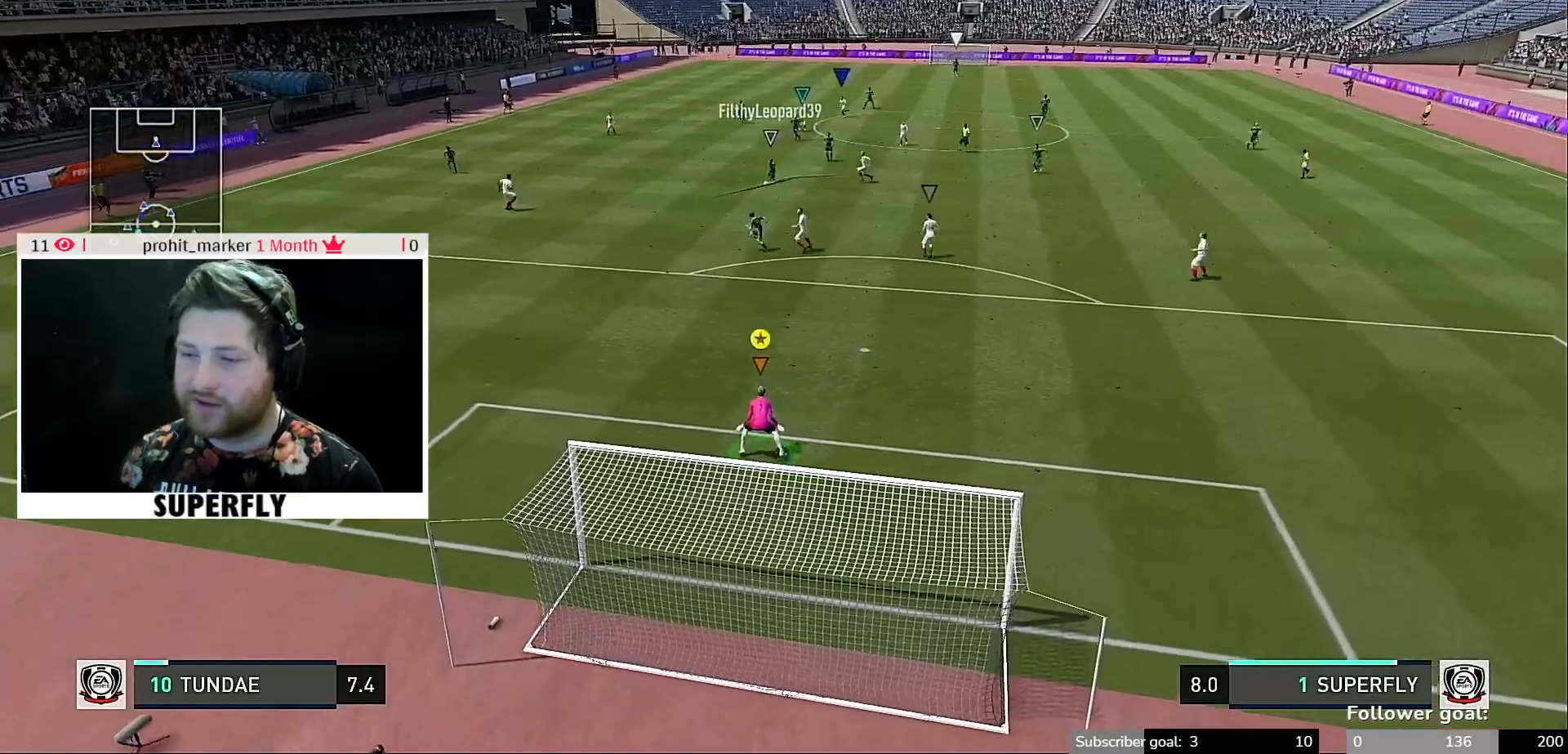
{"buttons": [], "left_stick": "center", "right_stick": "center", "events": []}
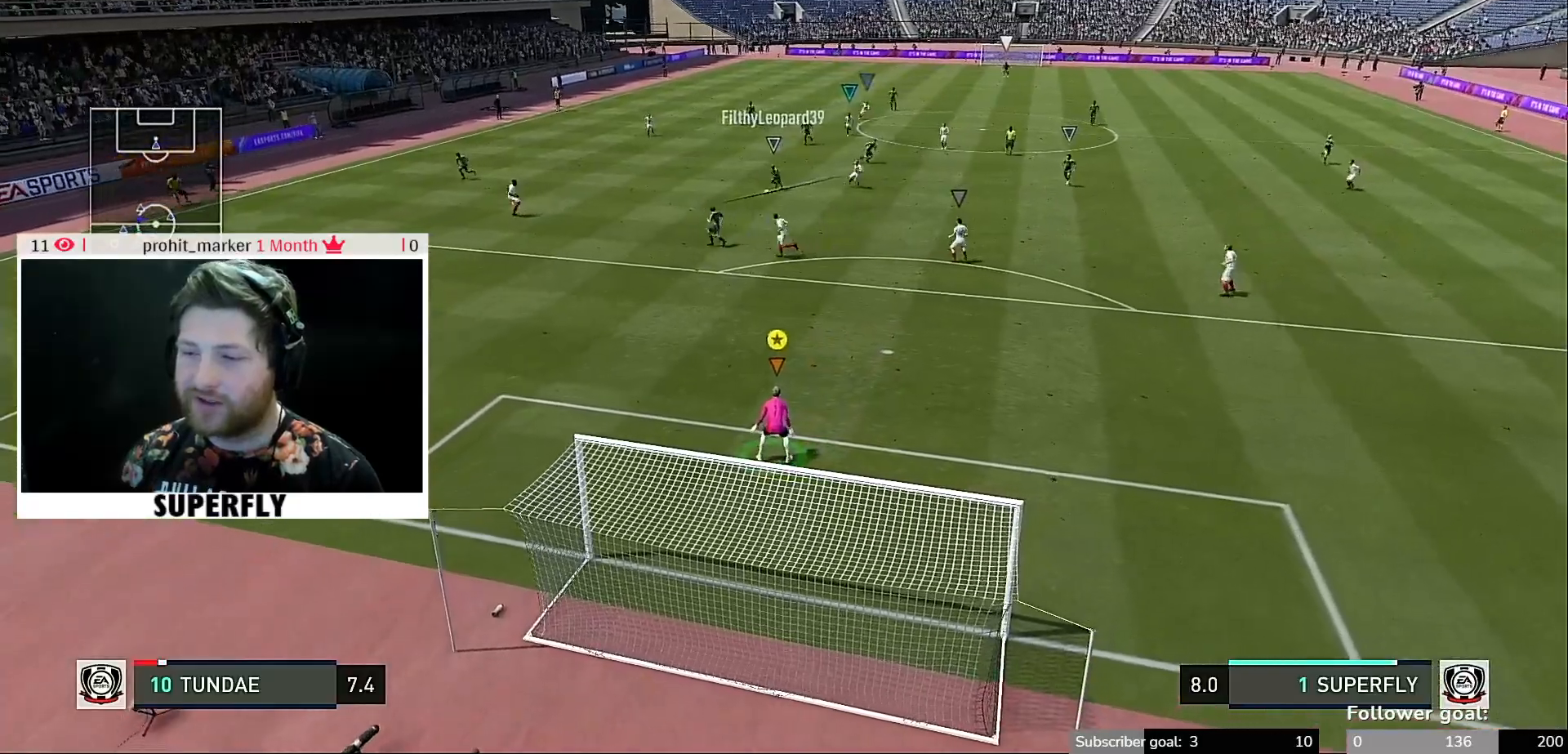
{"buttons": [], "left_stick": "center", "right_stick": "center", "events": [[183, "B", "down"], [250, "B", "up"]]}
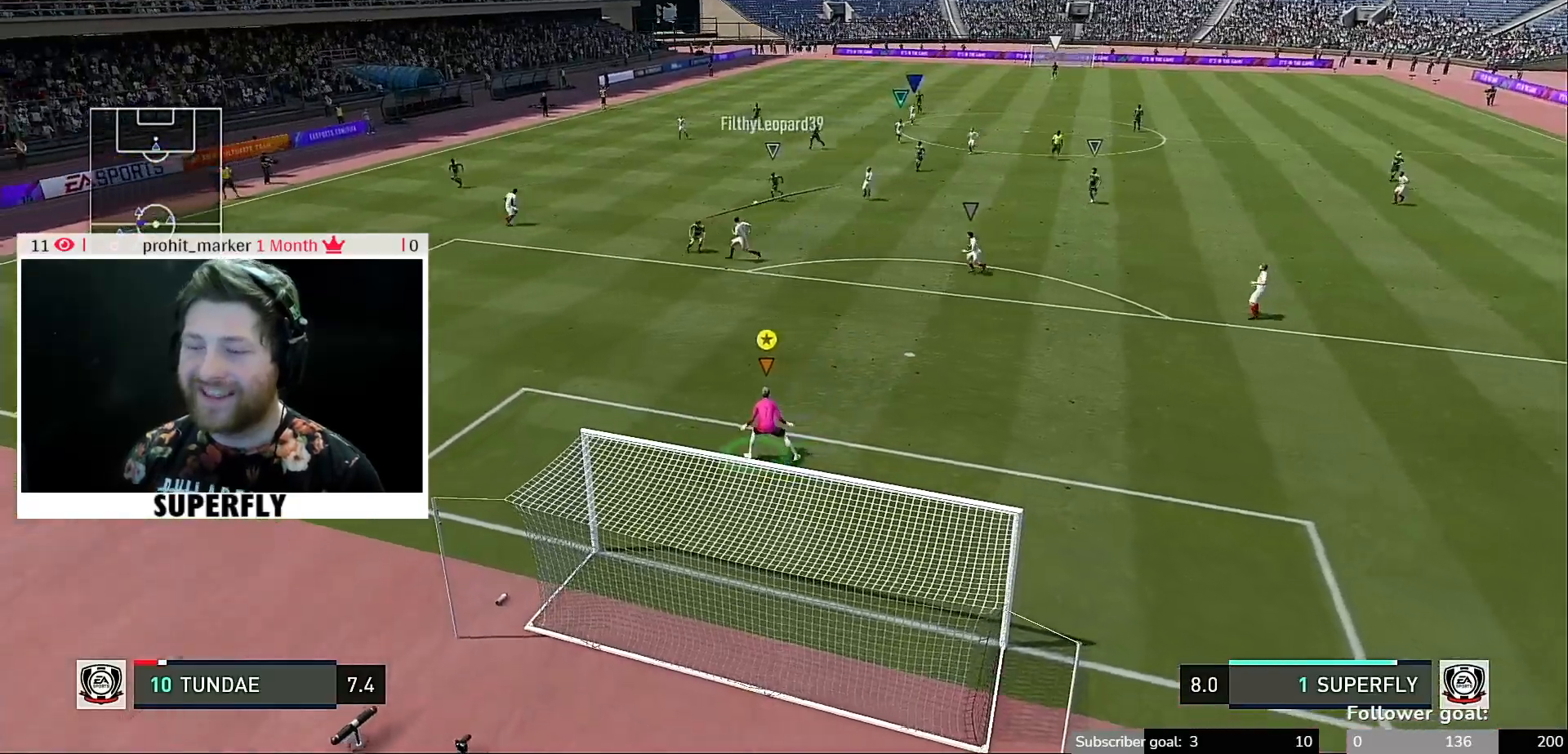
{"buttons": [], "left_stick": "center", "right_stick": "center", "events": []}
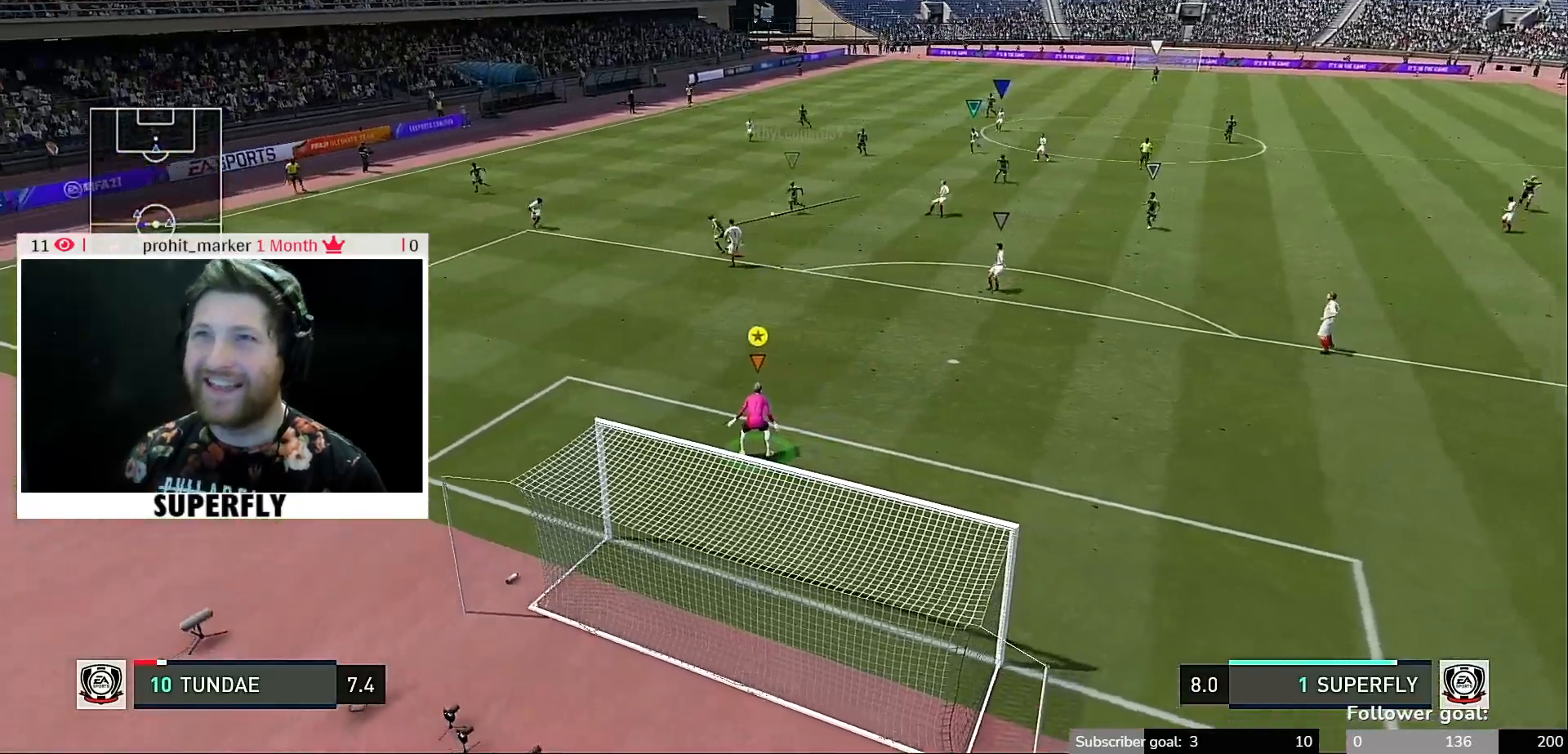
{"buttons": [], "left_stick": "center", "right_stick": "center", "events": []}
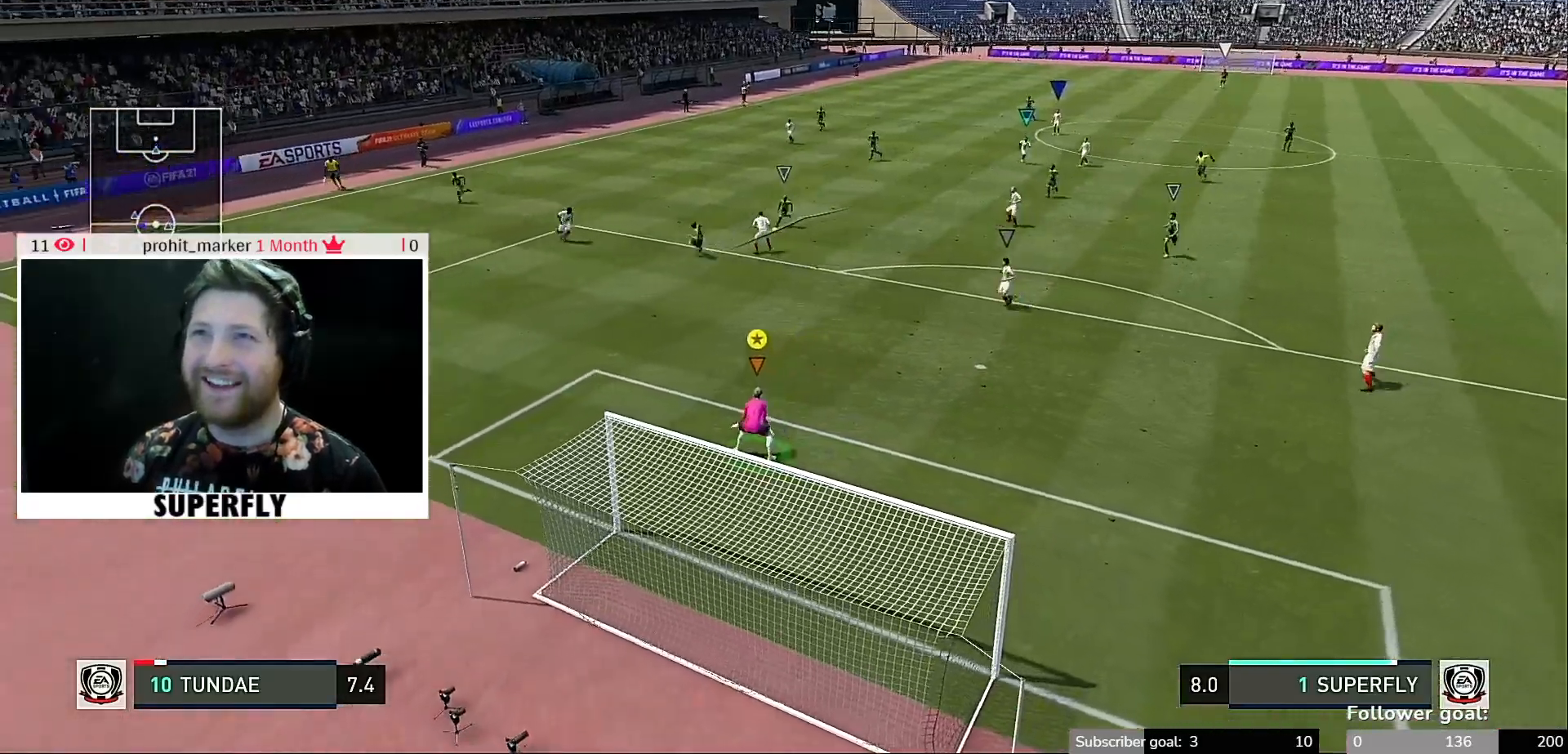
{"buttons": [], "left_stick": "down", "right_stick": "center", "events": [[283, "left_stick", "down"]]}
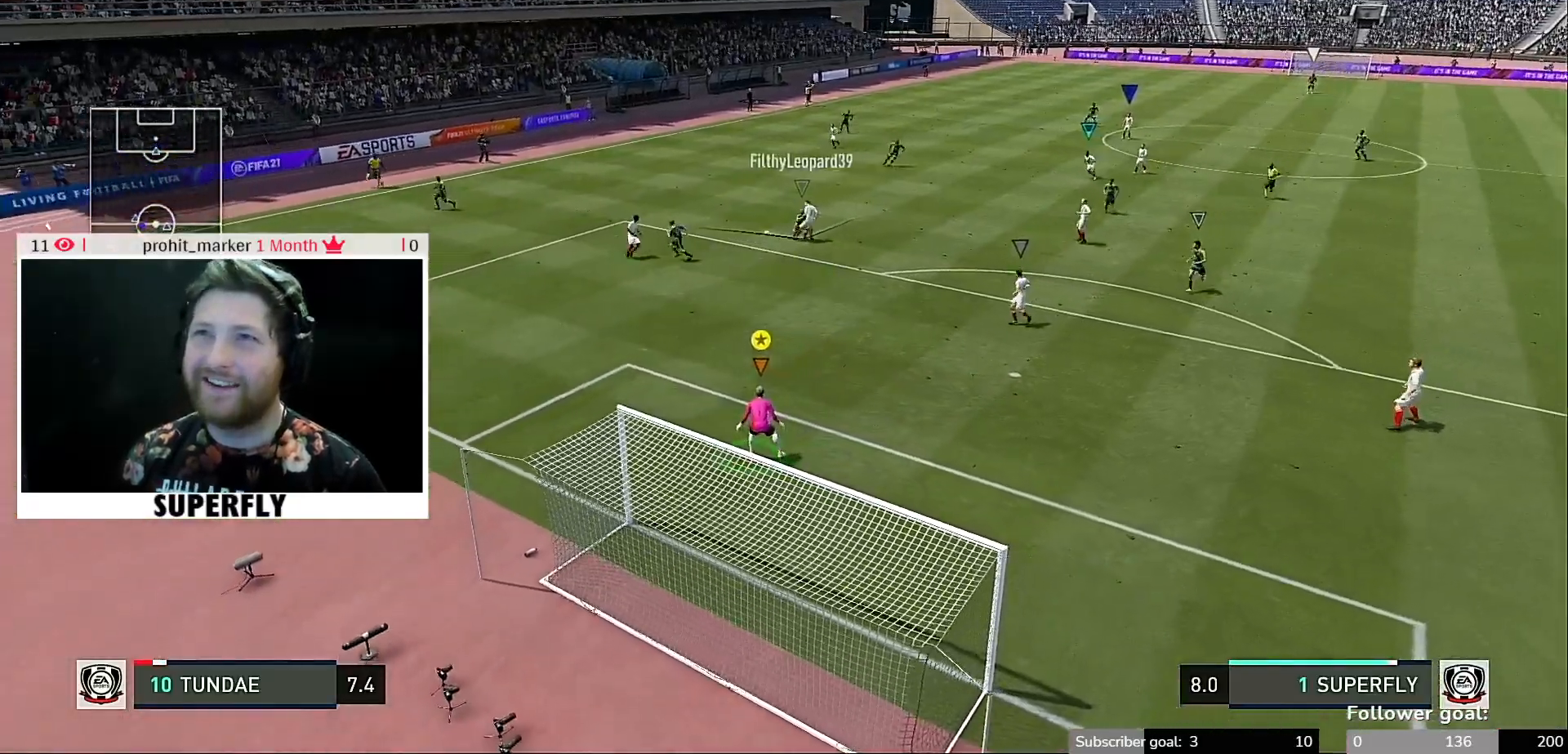
{"buttons": [], "left_stick": "center", "right_stick": "center", "events": [[17, "left_stick", "down-right"], [283, "left_stick", "center"]]}
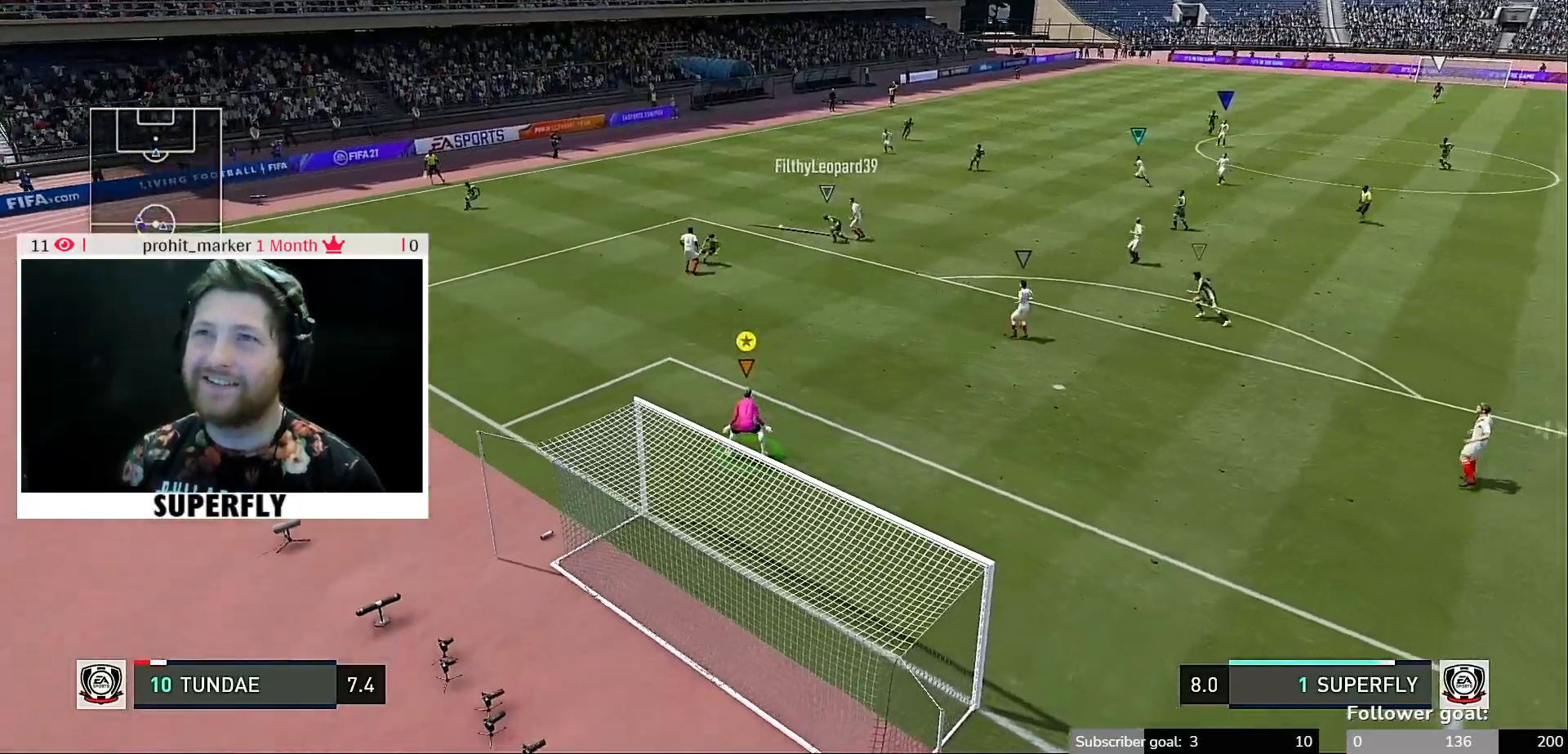
{"buttons": [], "left_stick": "center", "right_stick": "center", "events": [[417, "START", "down"], [483, "START", "up"]]}
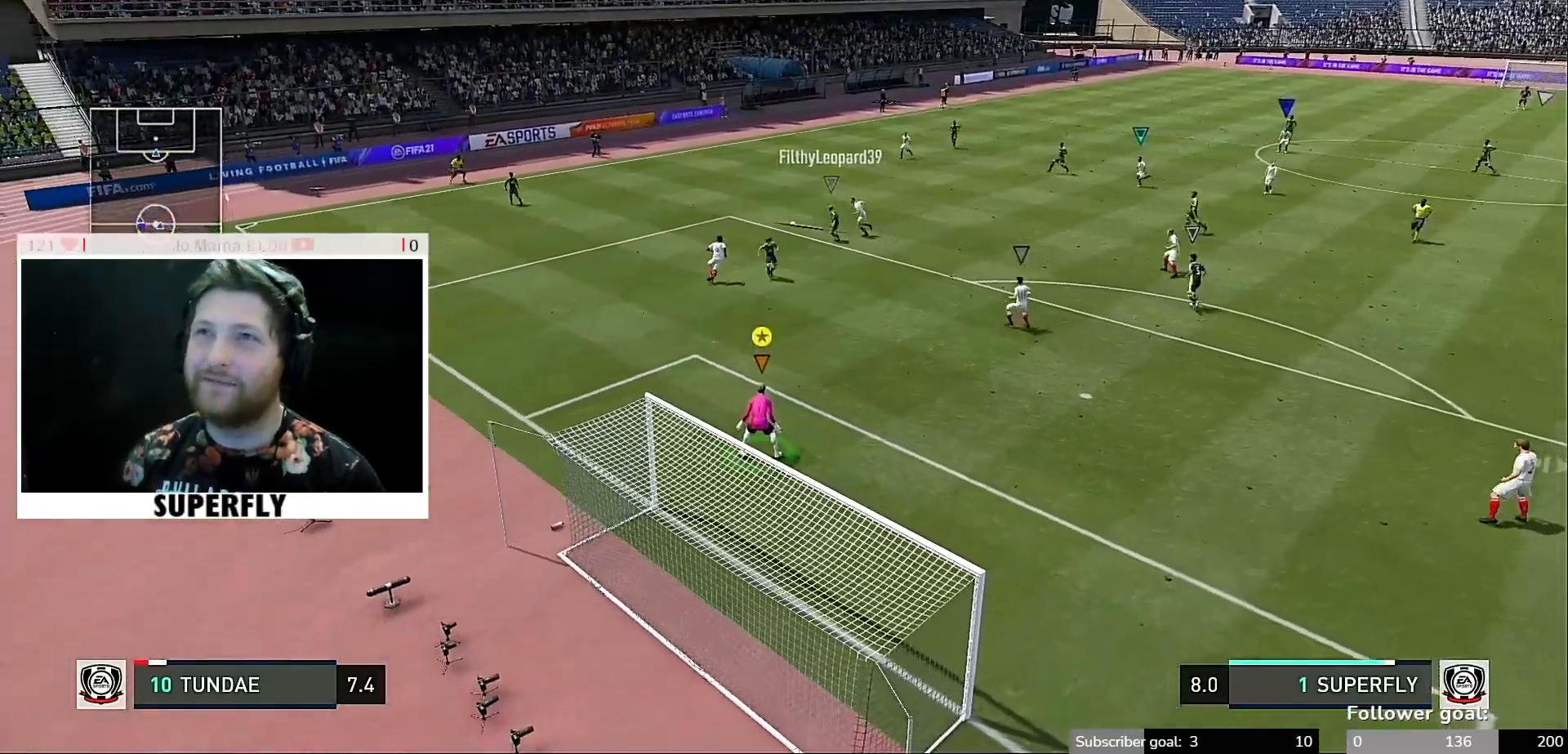
{"buttons": [], "left_stick": "center", "right_stick": "center", "events": []}
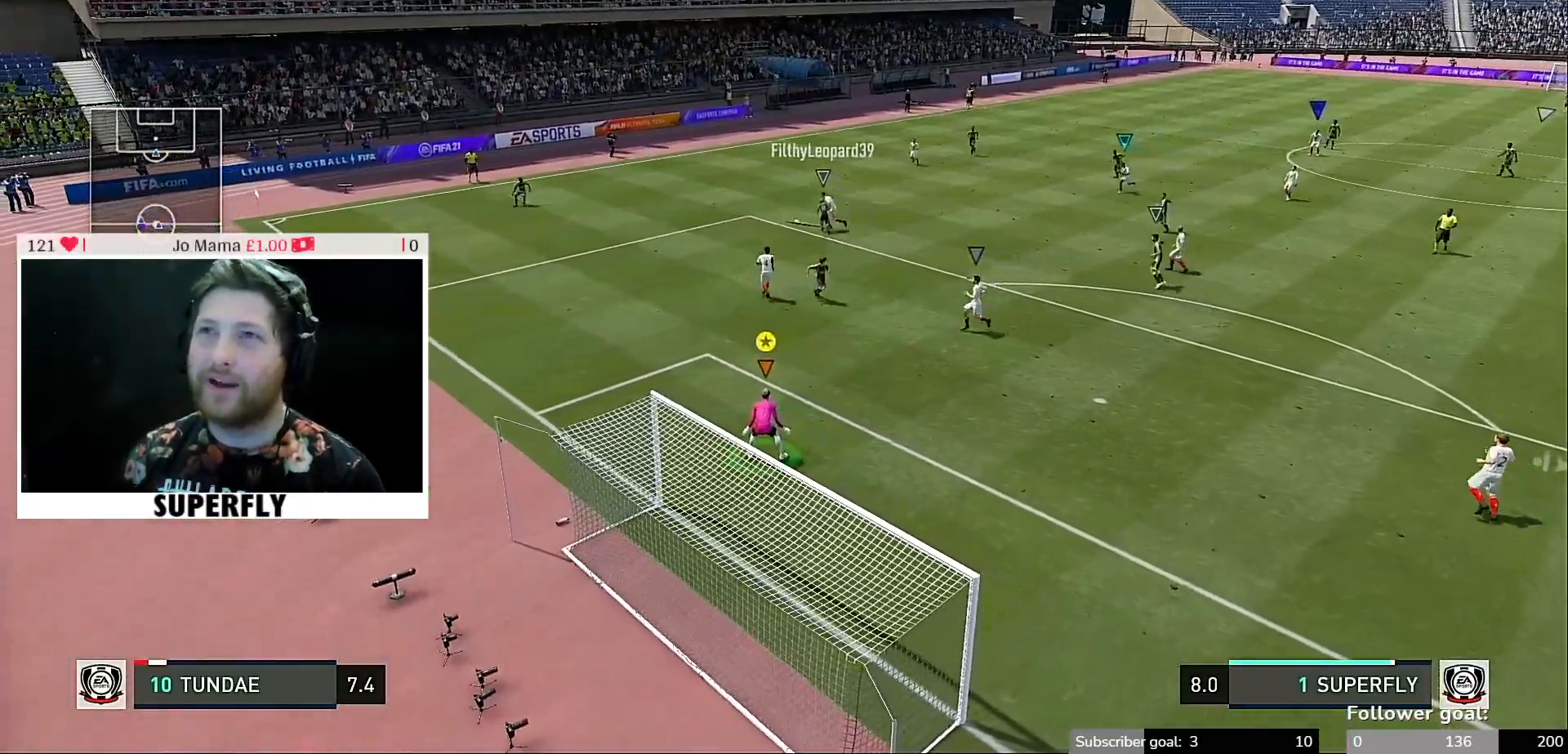
{"buttons": [], "left_stick": "right", "right_stick": "center", "events": [[217, "left_stick", "right"]]}
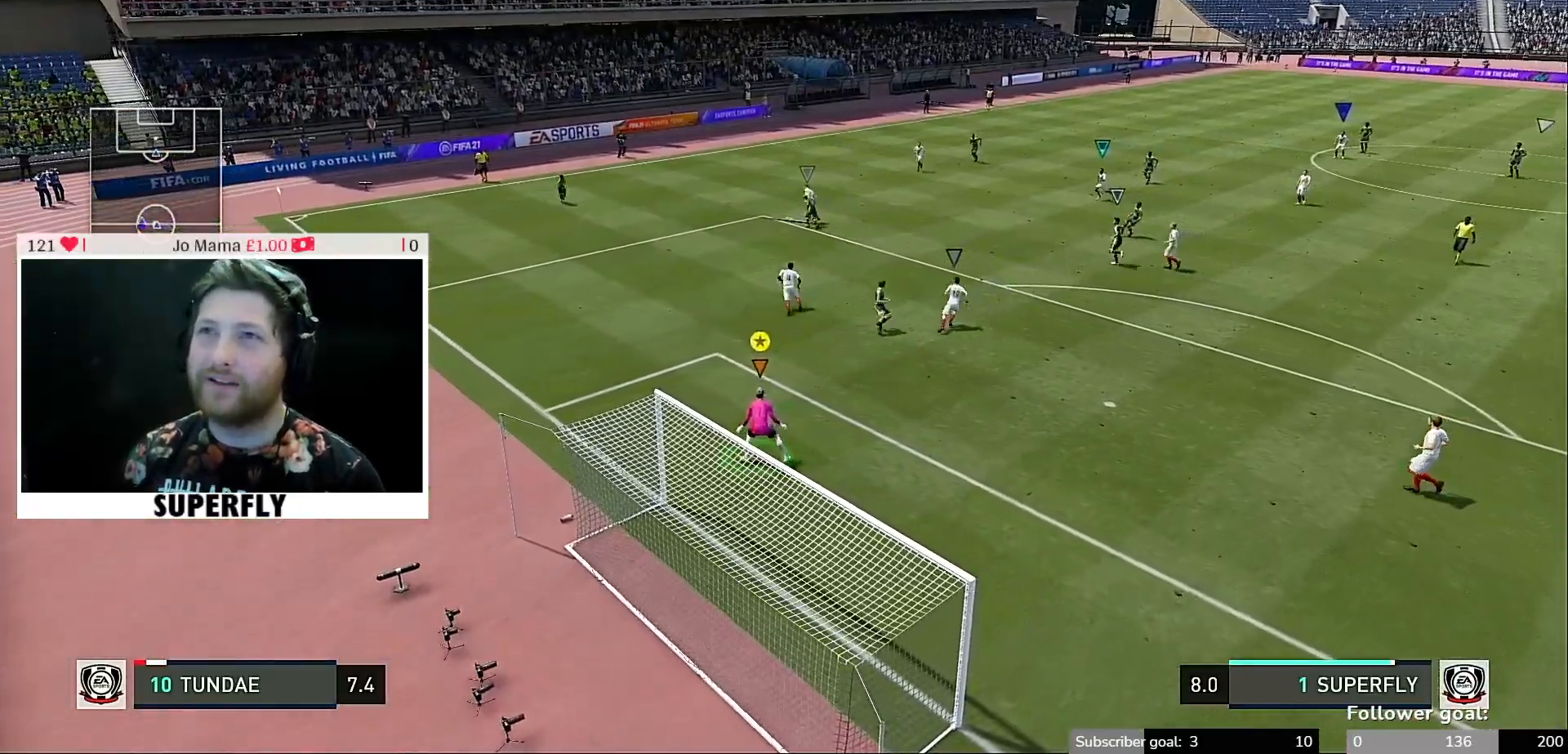
{"buttons": [], "left_stick": "right", "right_stick": "center", "events": []}
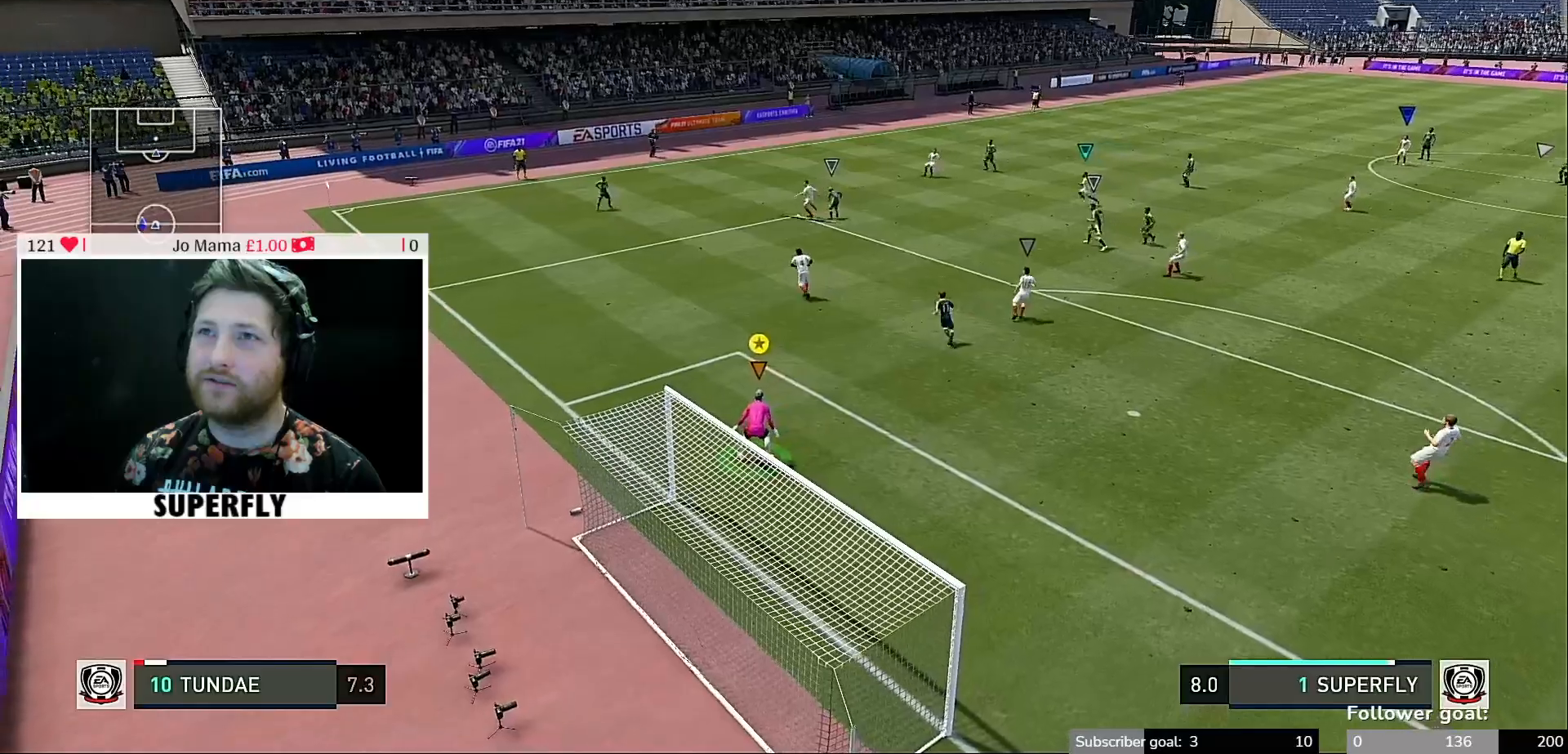
{"buttons": [], "left_stick": "right", "right_stick": "center"}
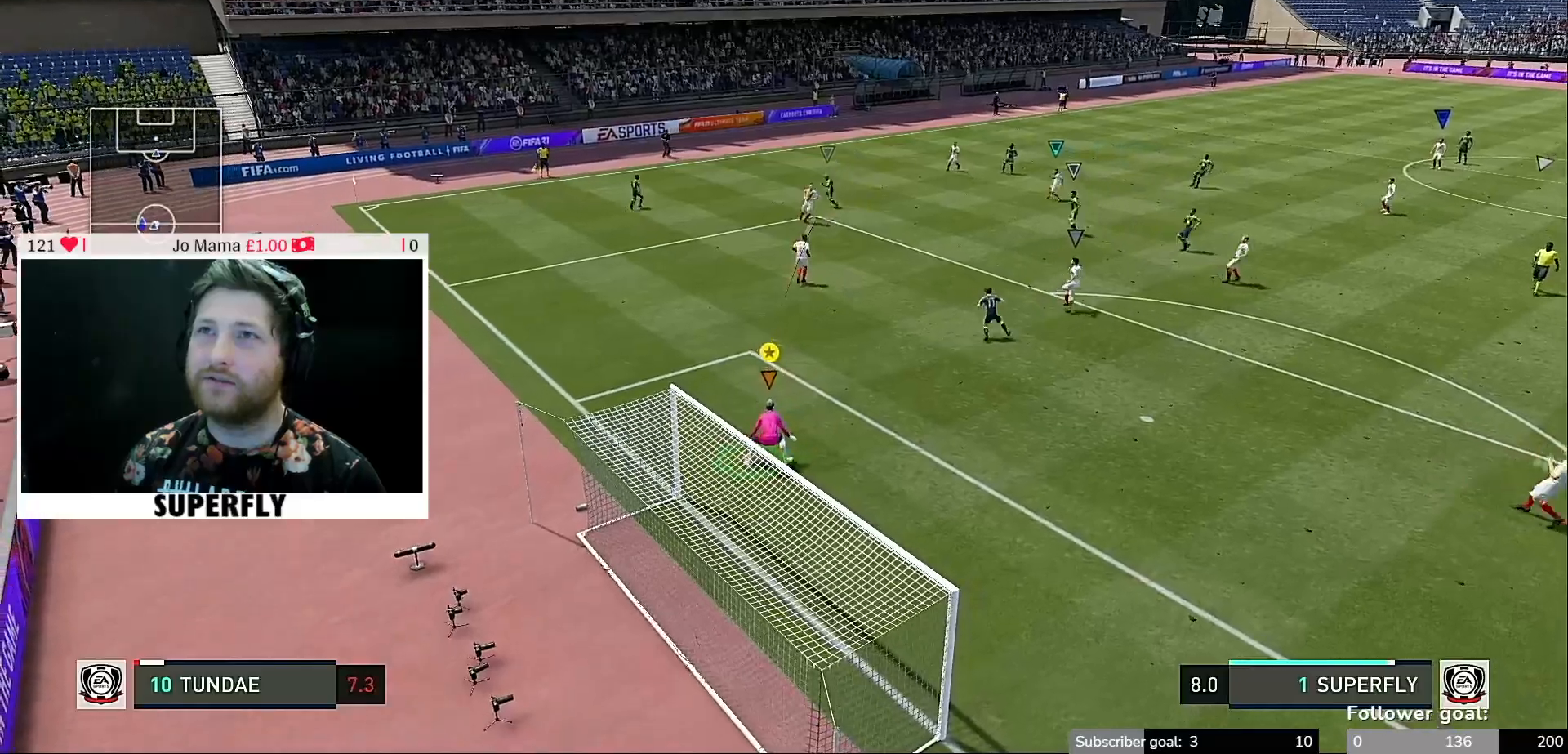
{"buttons": [], "left_stick": "right", "right_stick": "center", "events": []}
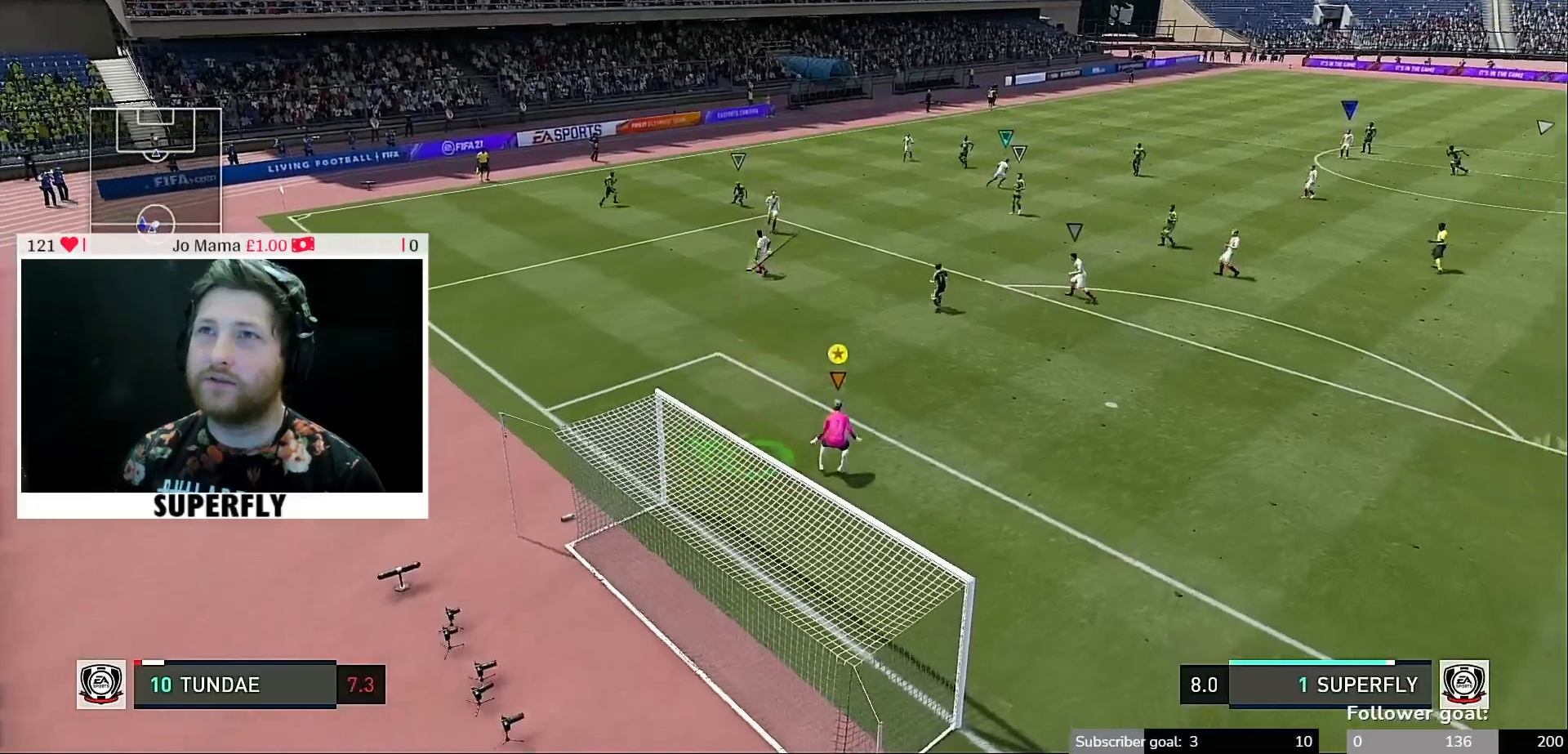
{"buttons": [], "left_stick": "center", "right_stick": "center", "events": [[383, "left_stick", "center"]]}
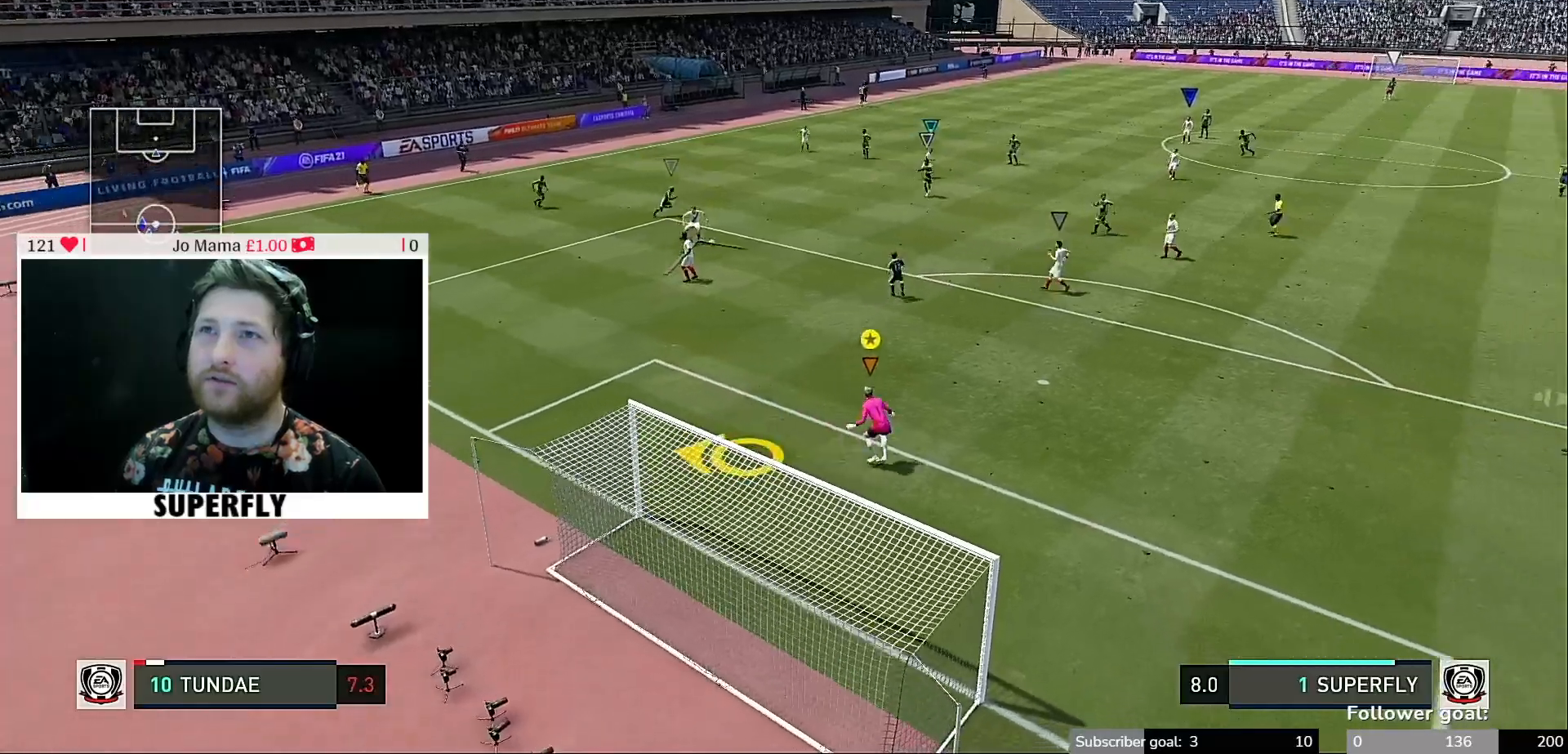
{"buttons": [], "left_stick": "right", "right_stick": "center", "events": [[183, "left_stick", "right"]]}
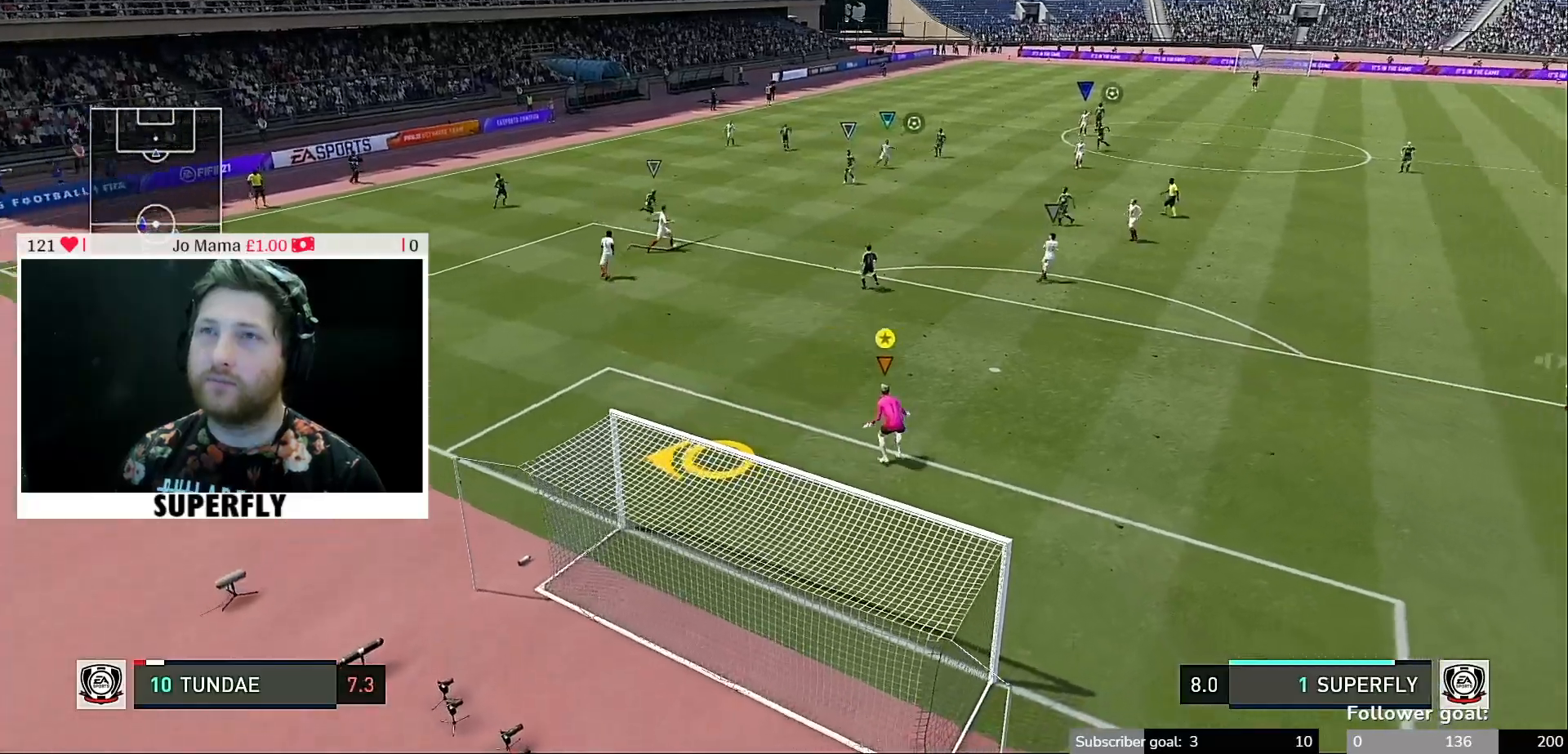
{"buttons": [], "left_stick": "center", "right_stick": "center", "events": [[50, "left_stick", "center"]]}
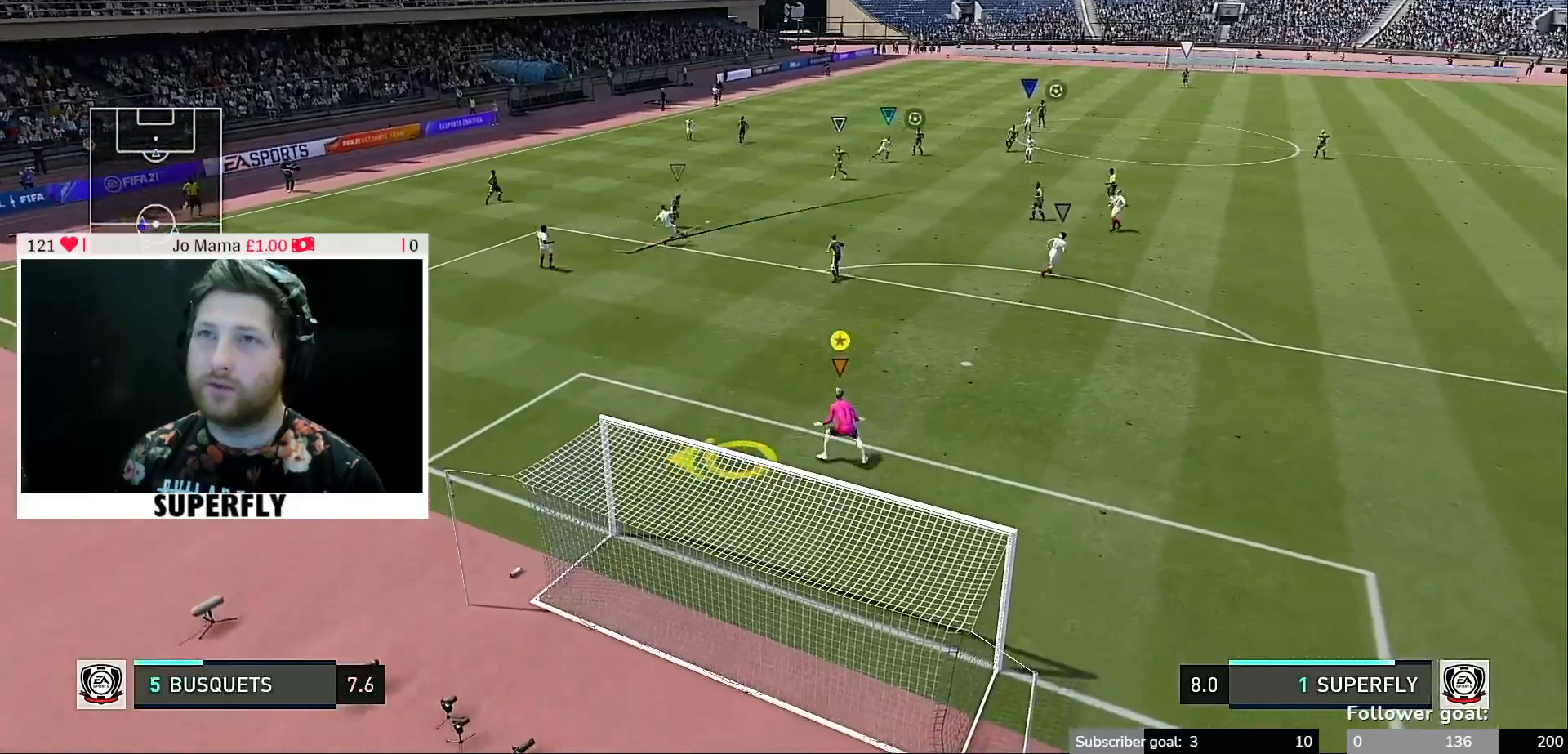
{"buttons": [], "left_stick": "center", "right_stick": "center", "events": []}
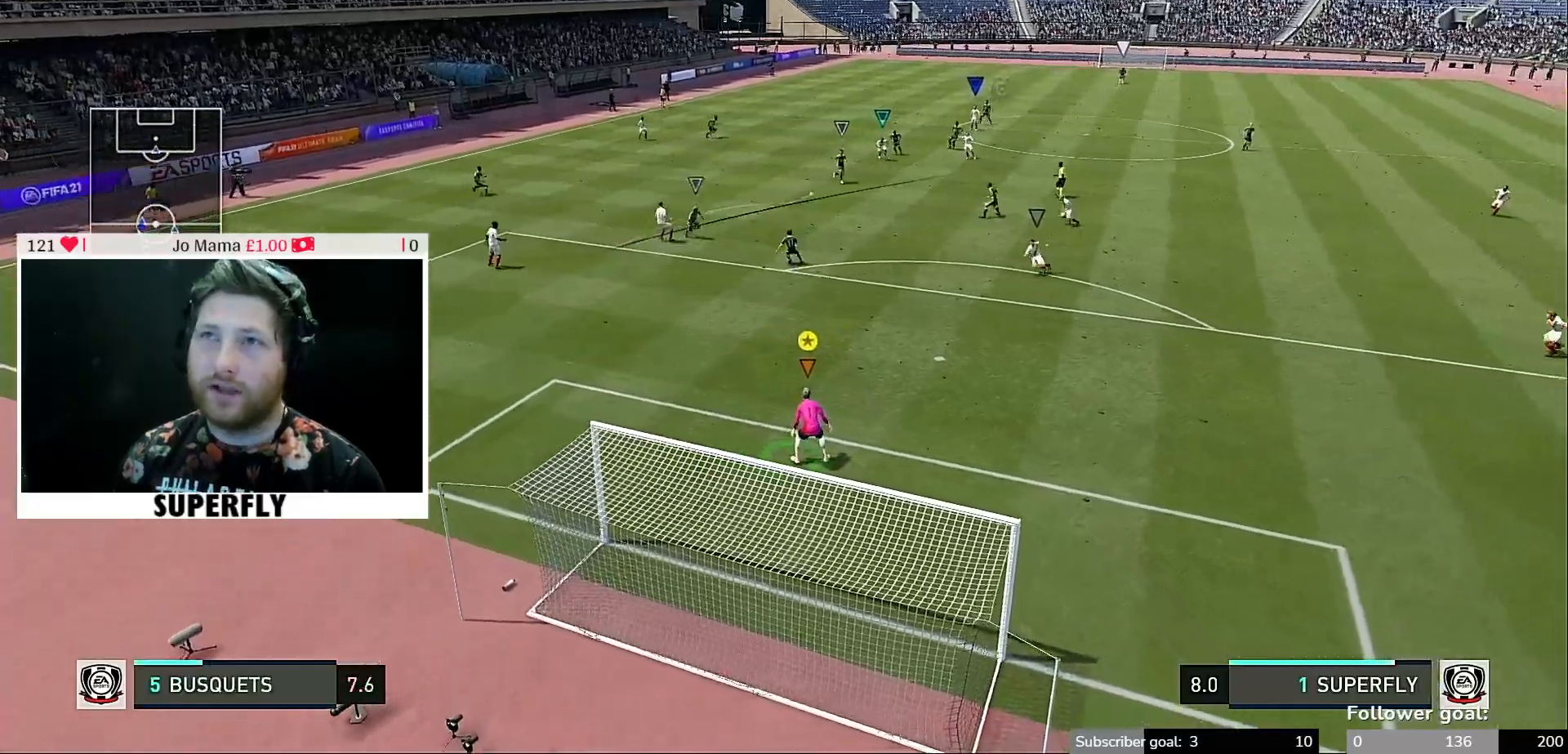
{"buttons": [], "left_stick": "center", "right_stick": "center", "events": []}
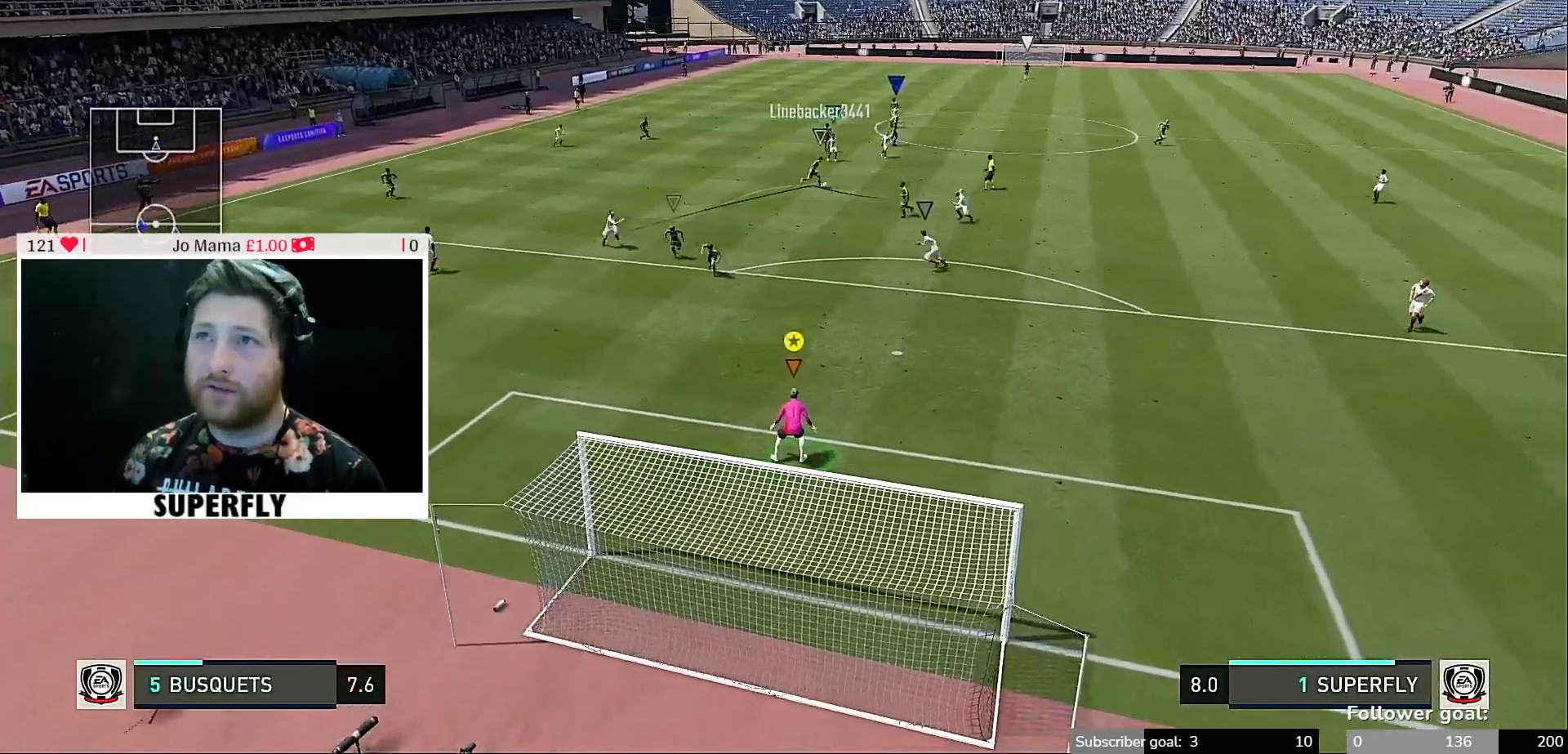
{"buttons": [], "left_stick": "center", "right_stick": "center", "events": []}
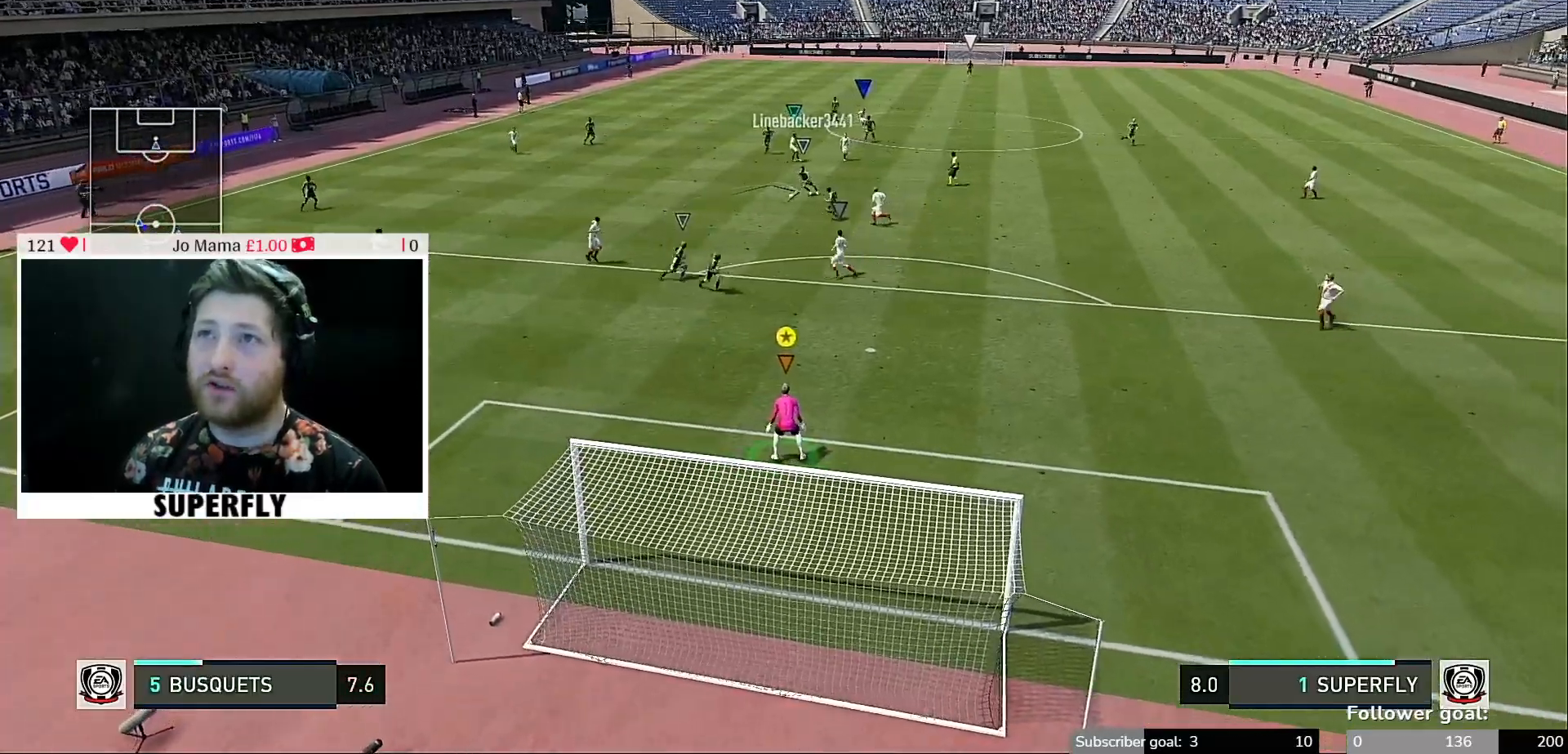
{"buttons": [], "left_stick": "center", "right_stick": "center", "events": []}
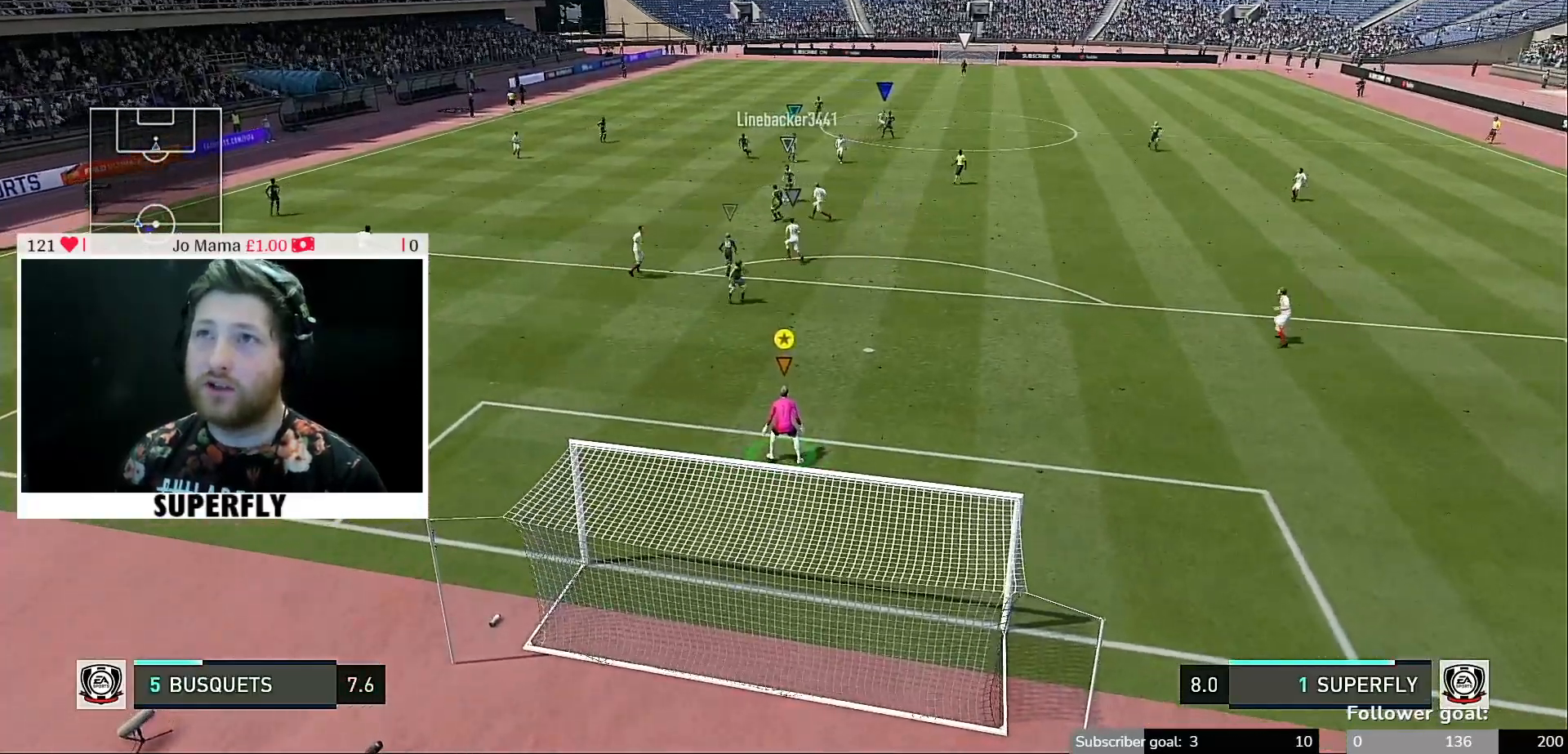
{"buttons": [], "left_stick": "center", "right_stick": "center", "events": []}
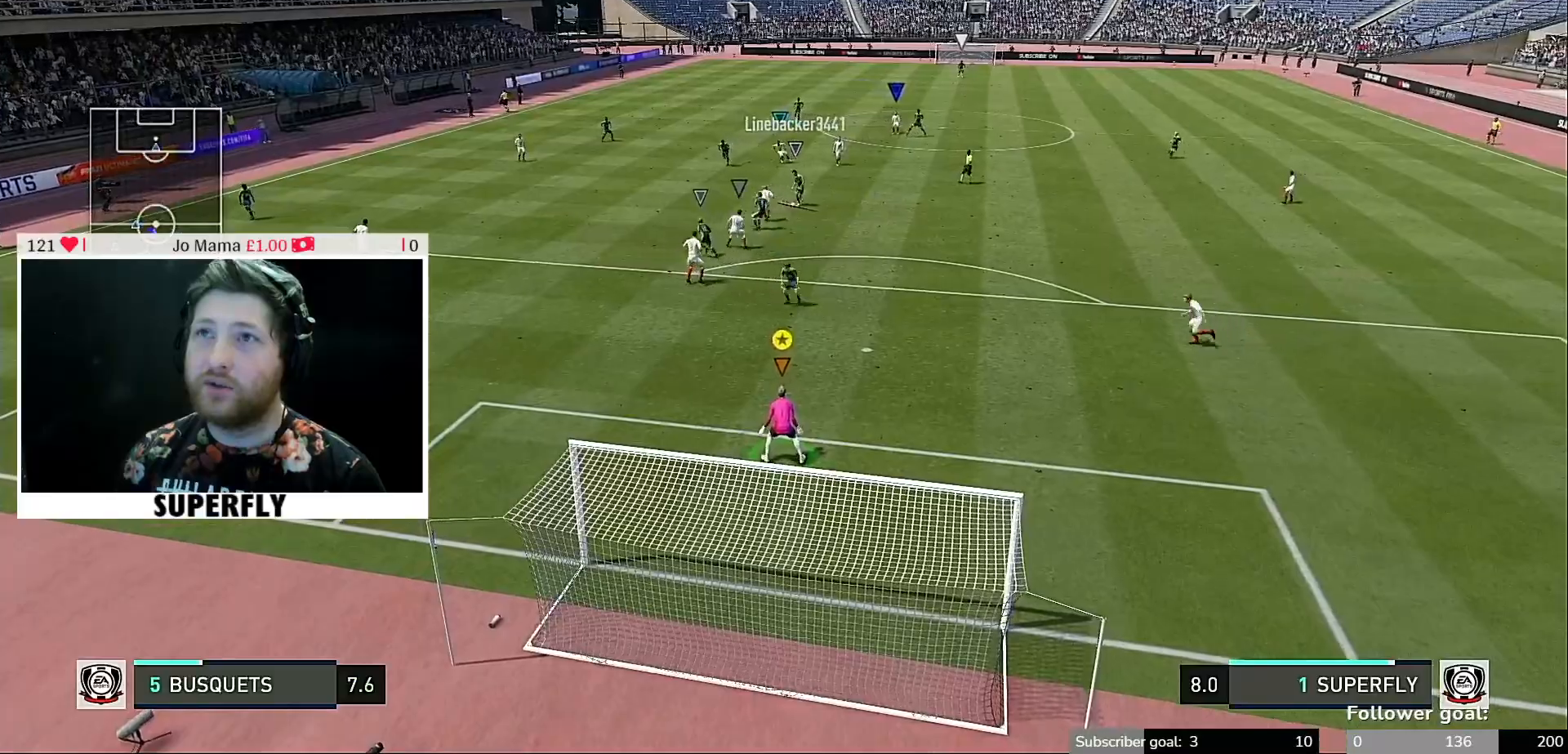
{"buttons": [], "left_stick": "center", "right_stick": "center", "events": []}
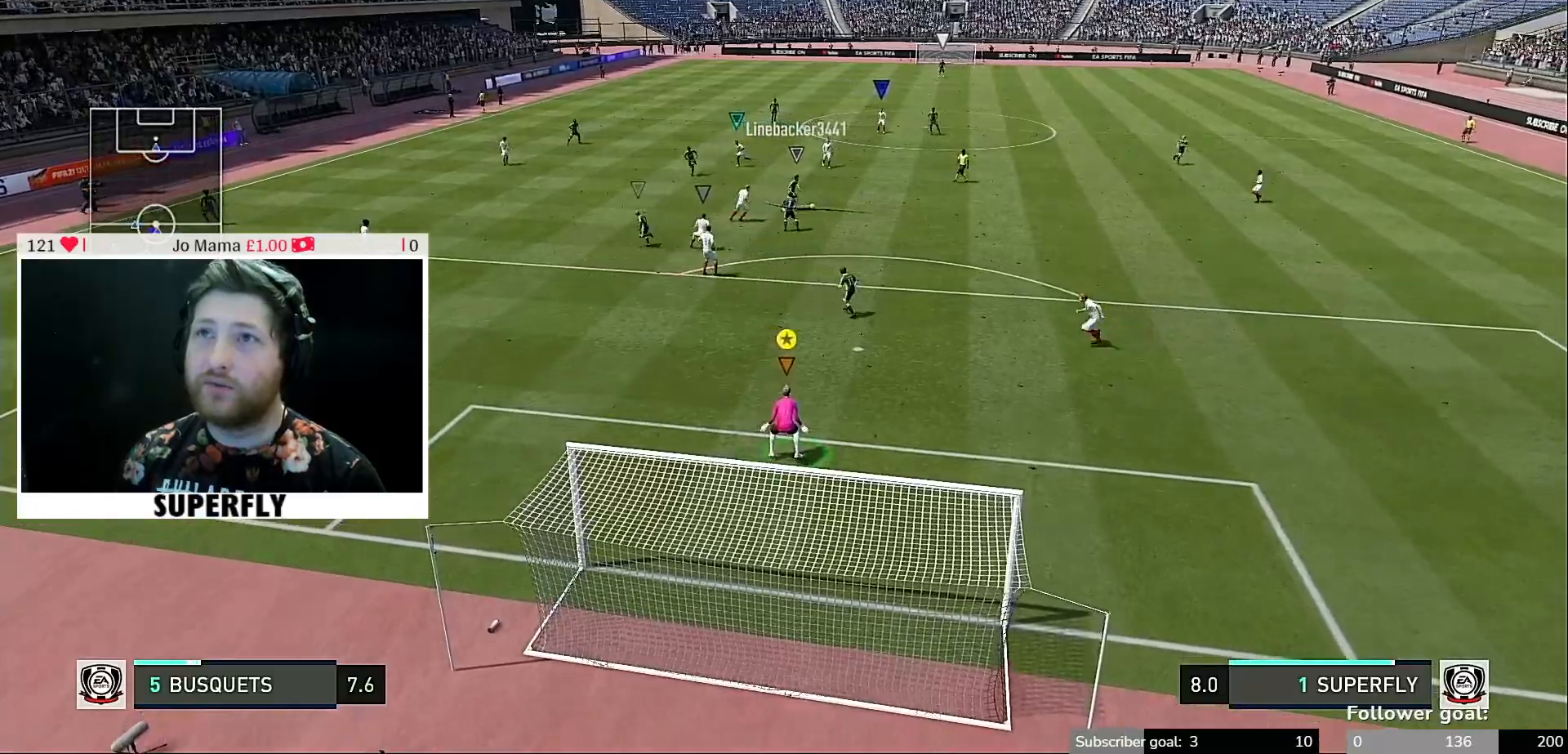
{"buttons": [], "left_stick": "down-right", "right_stick": "center", "events": [[217, "left_stick", "down-right"]]}
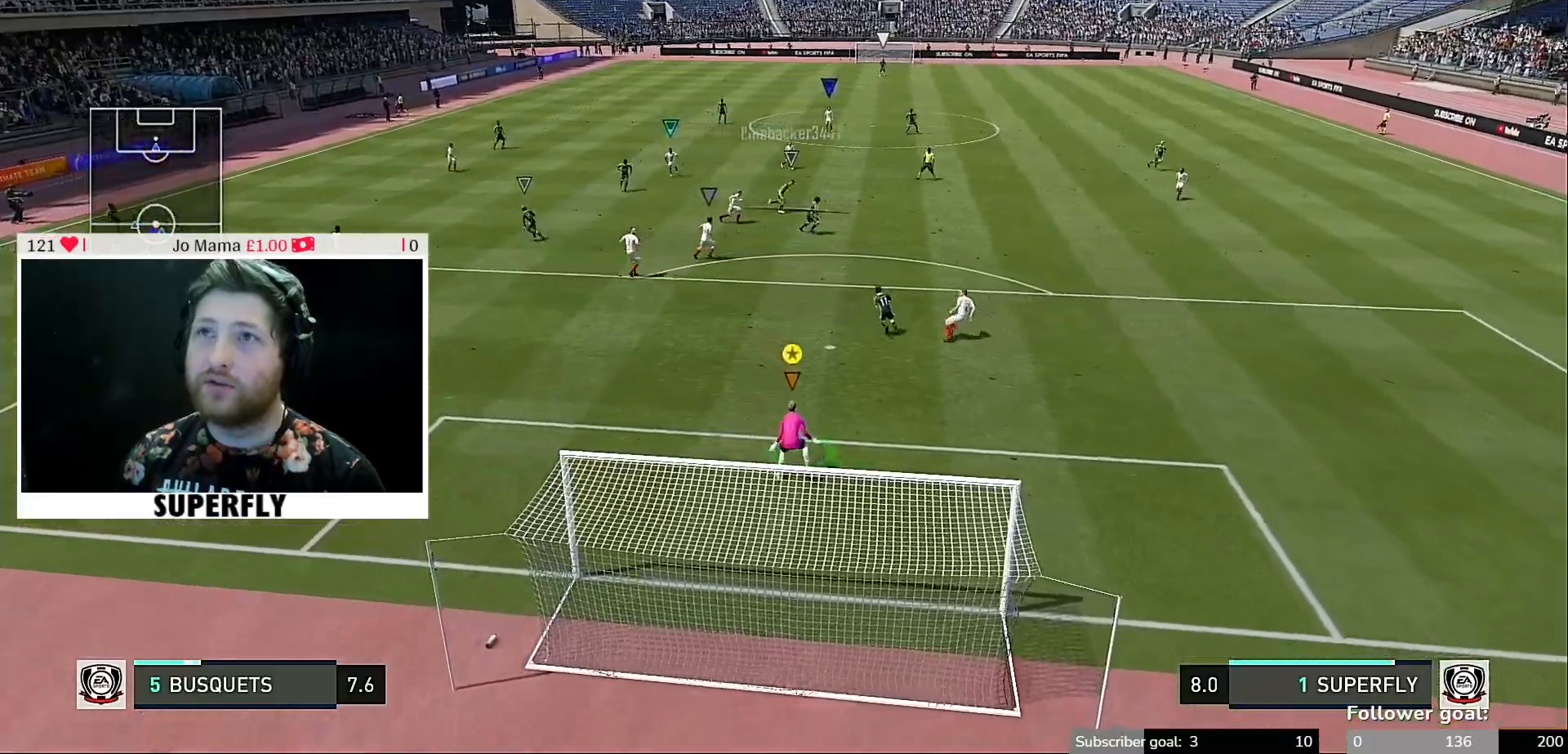
{"buttons": [], "left_stick": "center", "right_stick": "center", "events": [[350, "left_stick", "center"]]}
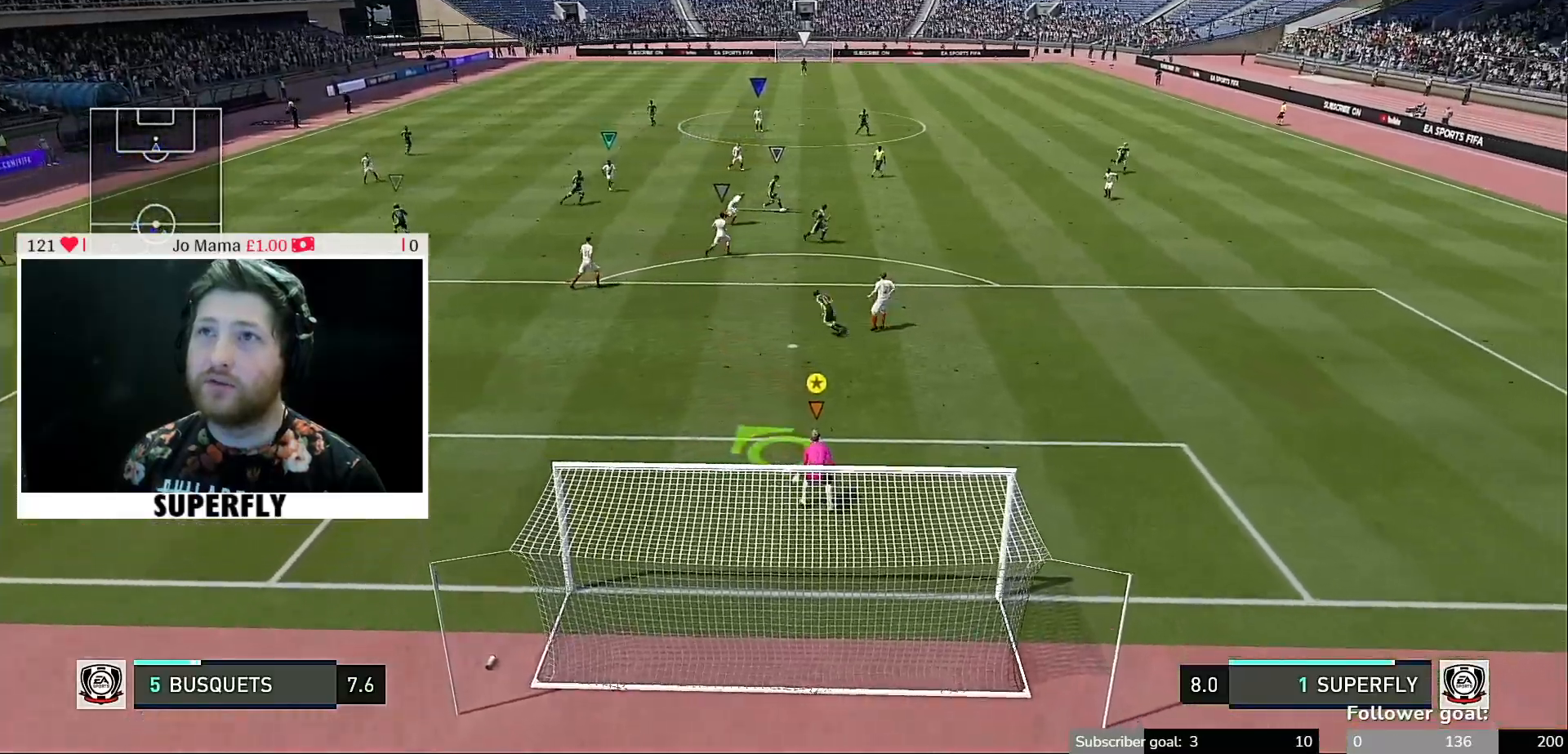
{"buttons": [], "left_stick": "center", "right_stick": "center", "events": [[117, "left_stick", "down"], [317, "left_stick", "center"]]}
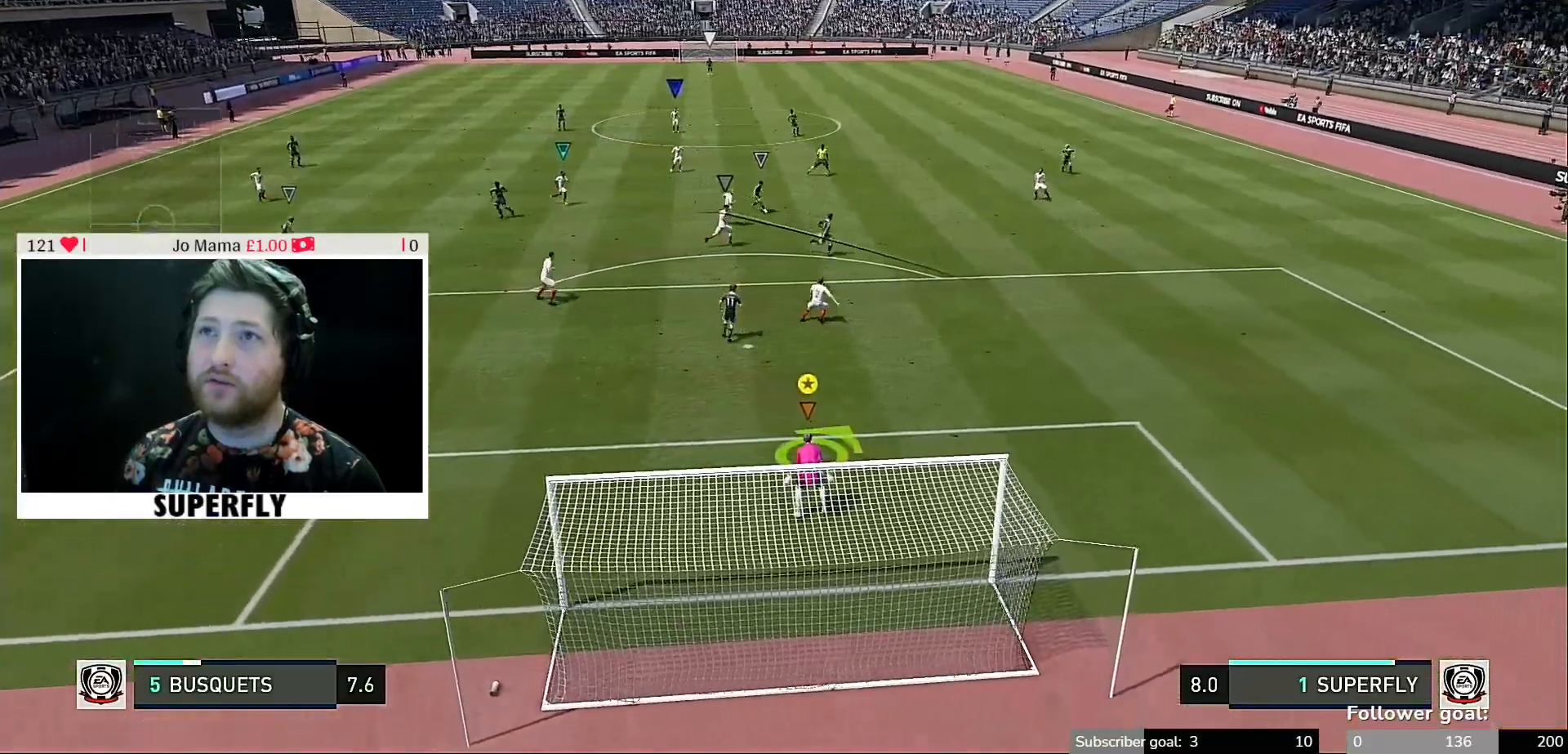
{"buttons": [], "left_stick": "center", "right_stick": "center", "events": []}